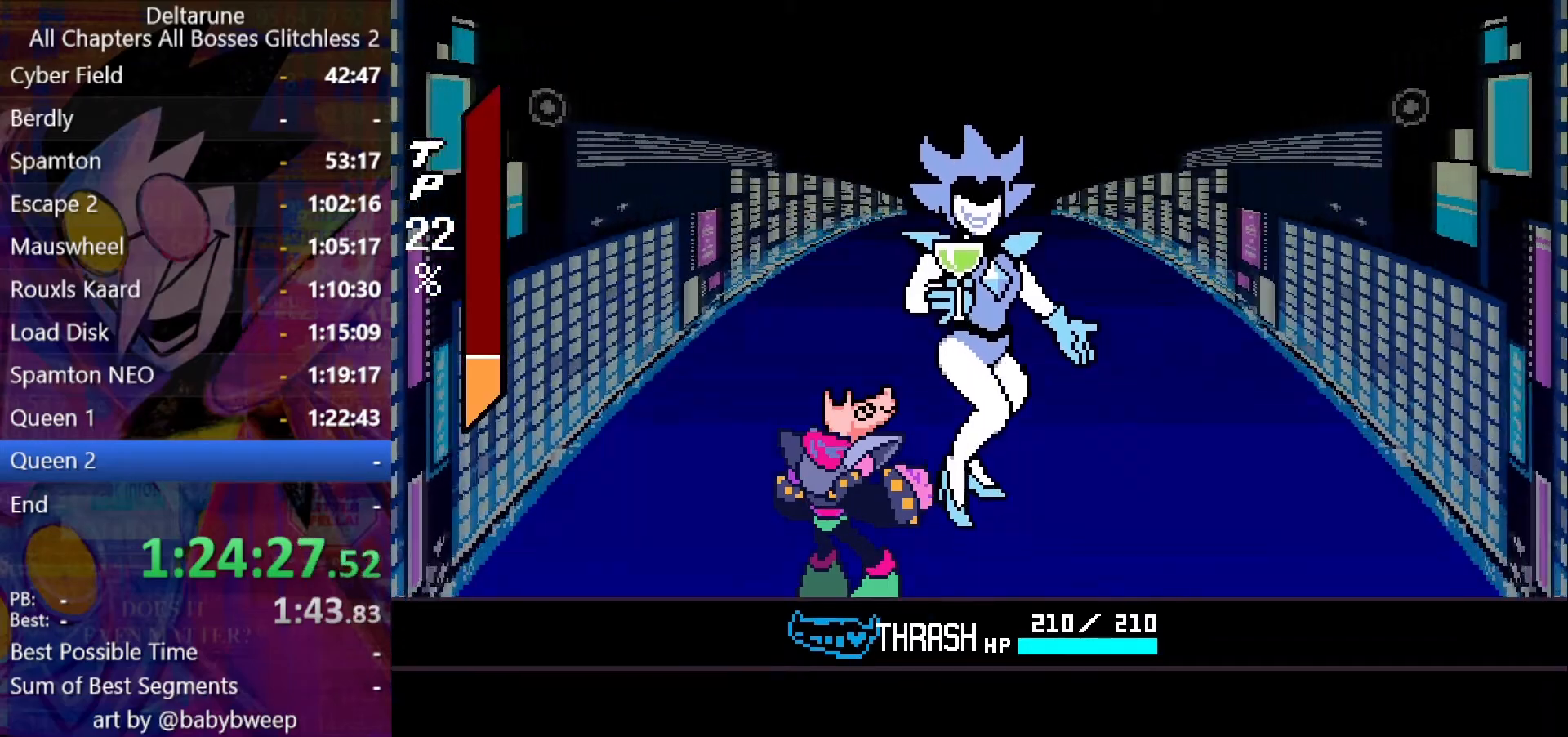
Gameplay with keyboard; each line is a JSON object with the keys held at the frame after it. "events" lists presses ("down") and releases ("up") of "c", "down", "left", "return", "right", "shift", "up", "x" and "z" between this image and that frame as [ms after this image, input, new state], when the widget could be followed in between. No other keys are recorded. Mouse input is not recorded. Not read: ctrl.
{"keys": [], "events": [[66, "return", "up"], [100, "return", "down"], [100, "z", "down"], [133, "return", "up"], [133, "z", "up"], [200, "return", "down"], [200, "z", "down"], [233, "return", "up"], [266, "return", "down"], [333, "return", "up"], [366, "z", "up"], [433, "z", "down"], [466, "z", "up"]]}
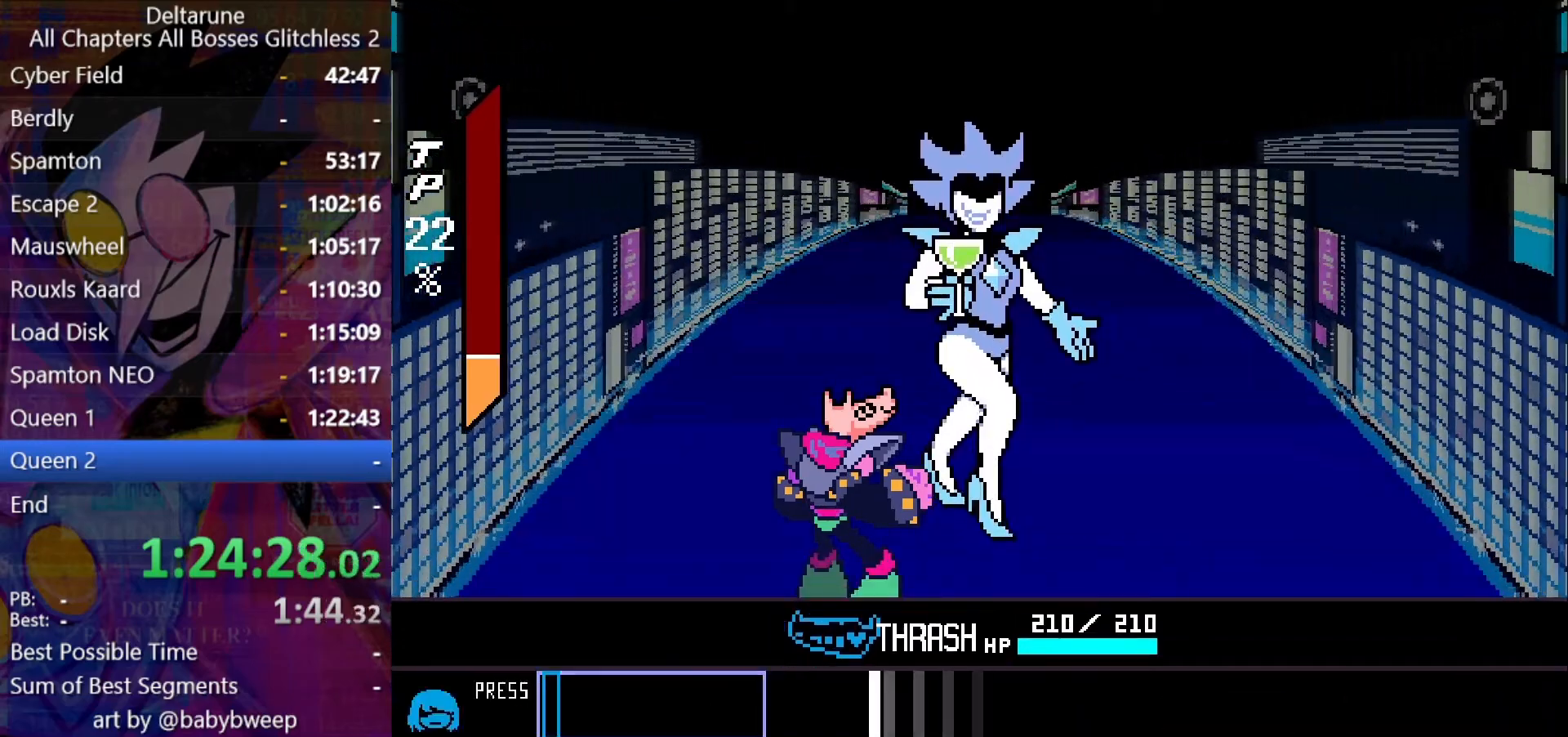
{"keys": [], "events": []}
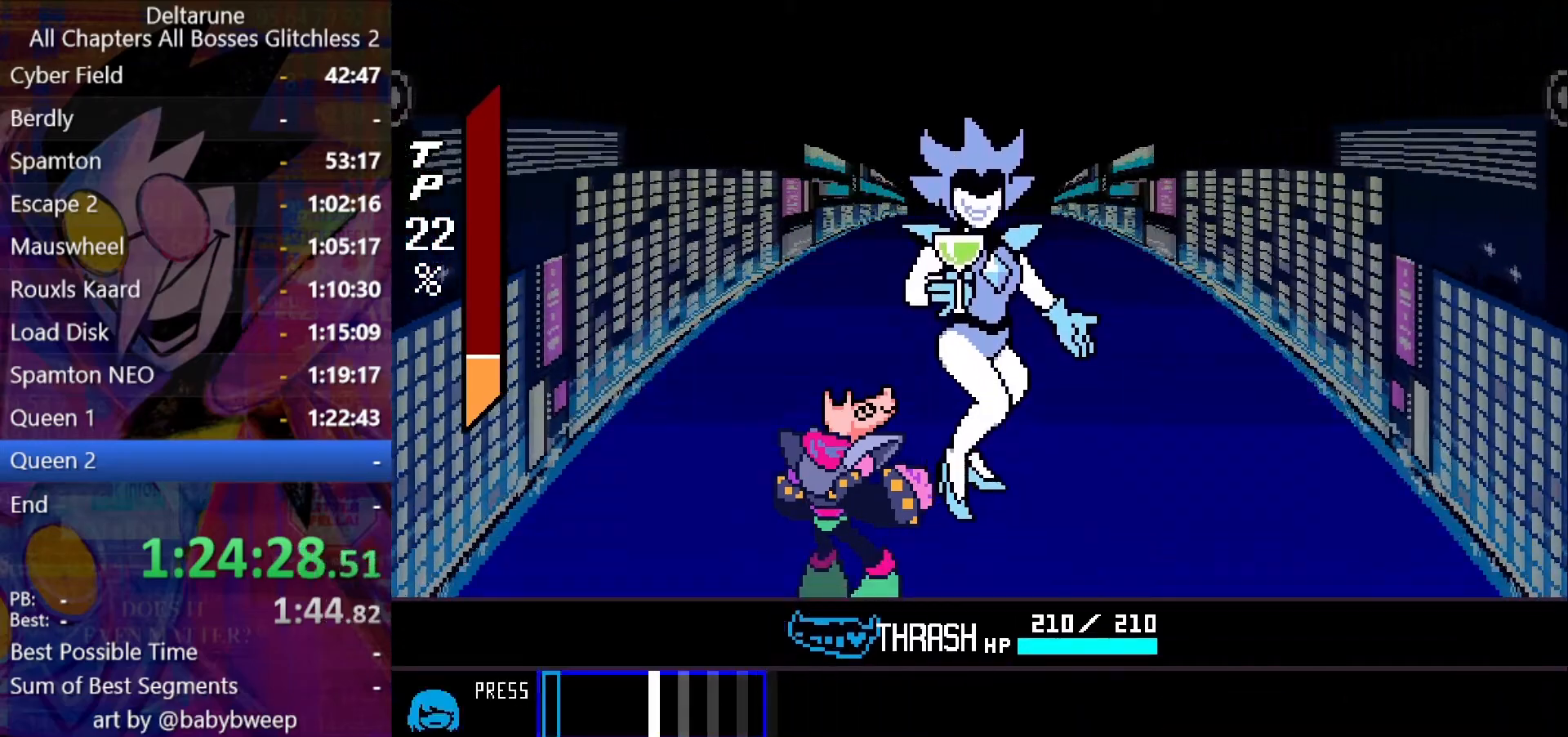
{"keys": [], "events": [[233, "return", "down"], [300, "return", "up"]]}
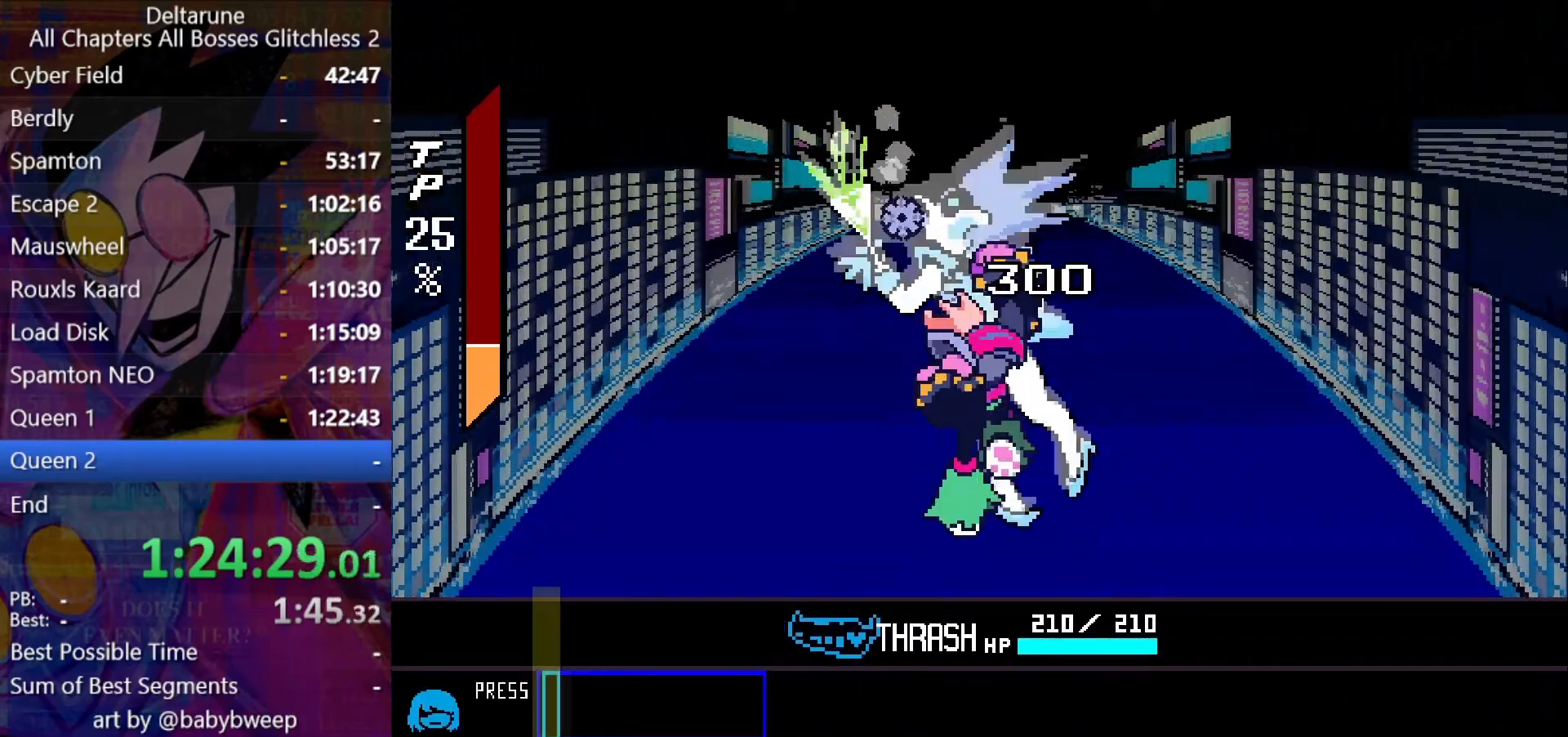
{"keys": ["z"], "events": [[200, "z", "down"], [233, "z", "up"], [266, "return", "down"], [333, "return", "up"], [333, "z", "down"], [366, "z", "up"], [433, "return", "down"], [466, "return", "up"], [466, "z", "down"]]}
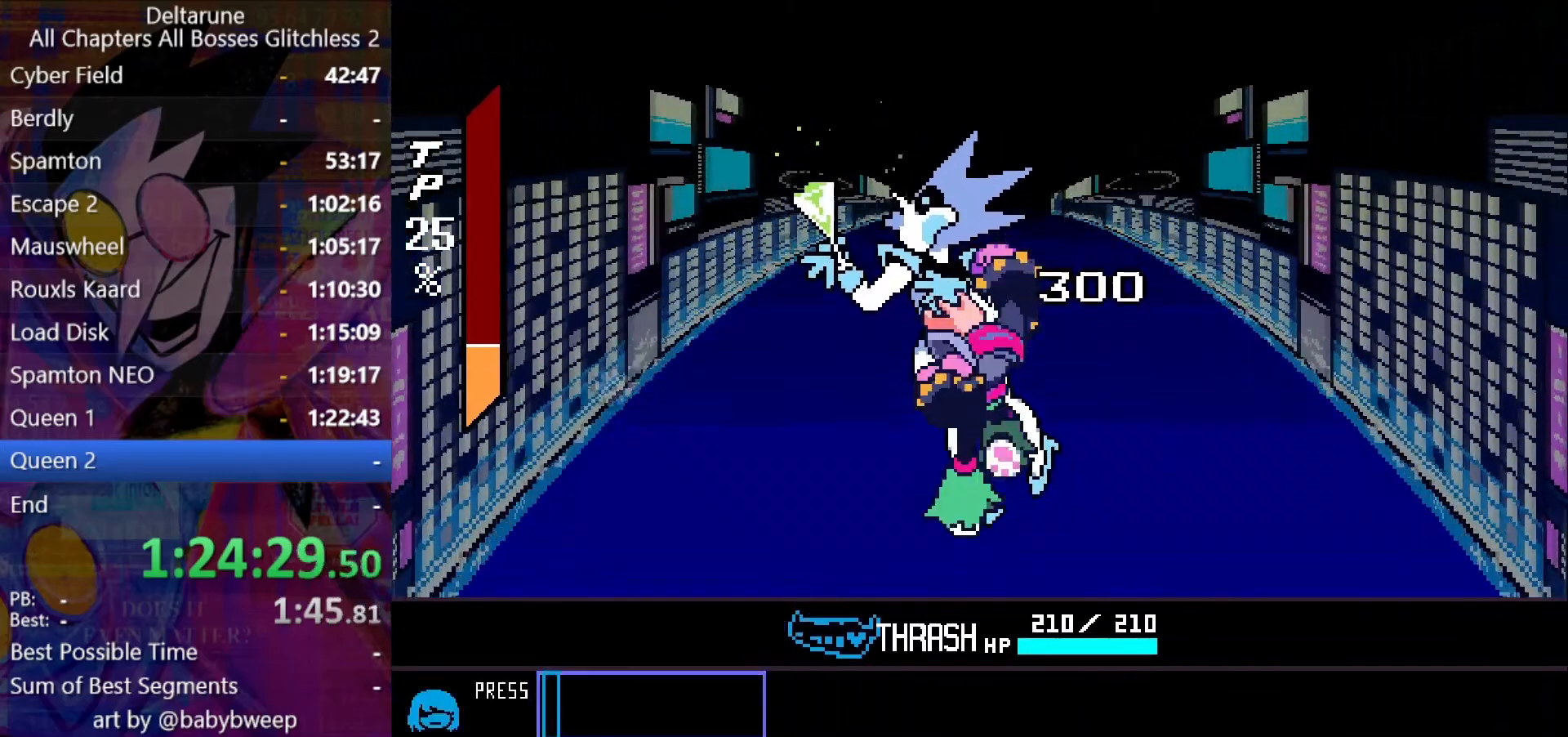
{"keys": [], "events": [[66, "return", "down"], [66, "z", "up"], [100, "return", "up"], [100, "z", "down"], [166, "return", "down"], [200, "return", "up"], [200, "z", "up"], [266, "return", "down"], [266, "z", "down"], [300, "return", "up"], [300, "z", "up"], [400, "z", "down"], [433, "return", "down"], [433, "z", "up"], [500, "return", "up"]]}
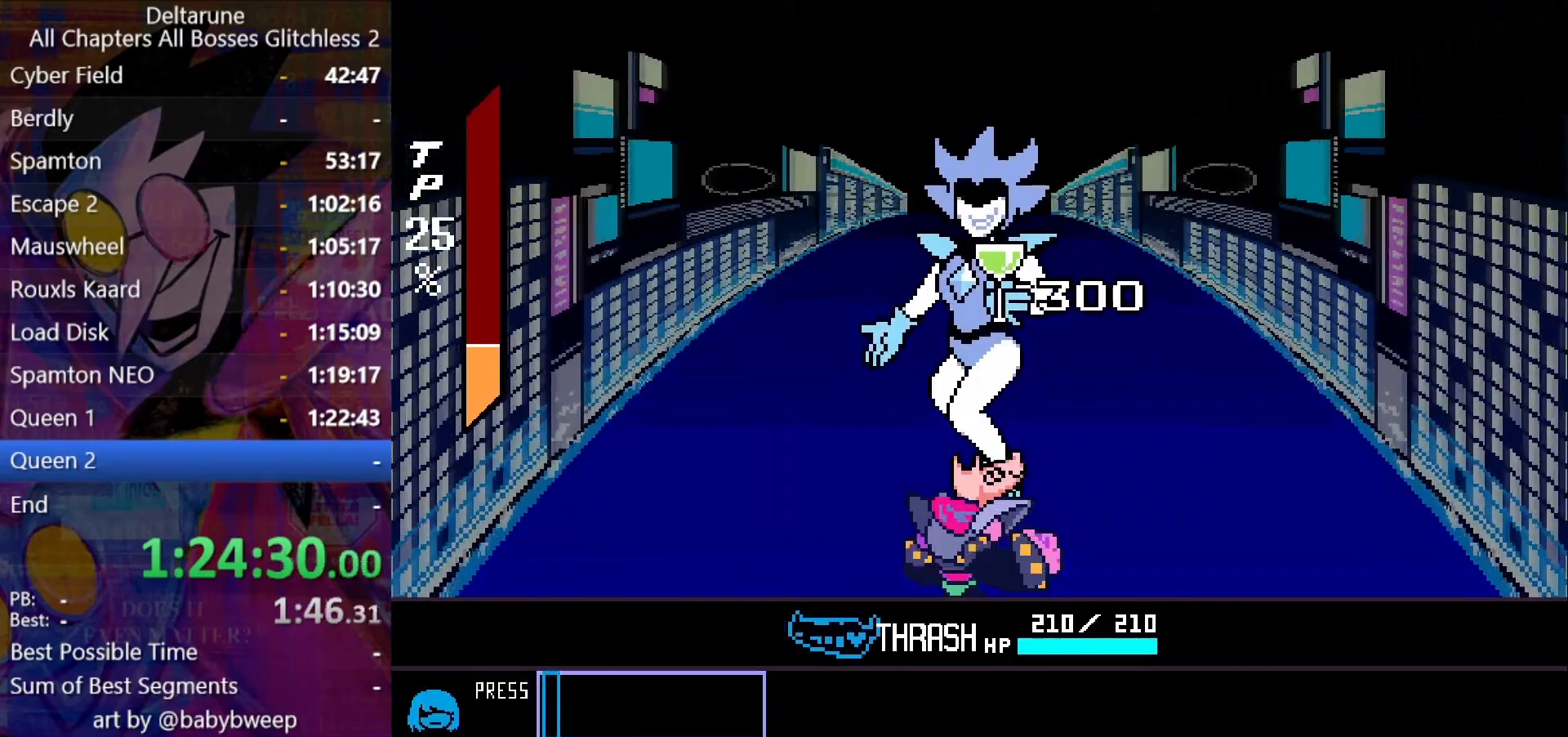
{"keys": [], "events": [[33, "return", "down"], [33, "z", "down"], [66, "z", "up"], [133, "return", "up"], [166, "return", "down"], [166, "z", "down"], [233, "return", "up"], [233, "z", "up"], [300, "z", "down"], [366, "z", "up"], [400, "z", "down"], [466, "return", "down"], [500, "return", "up"], [500, "z", "up"]]}
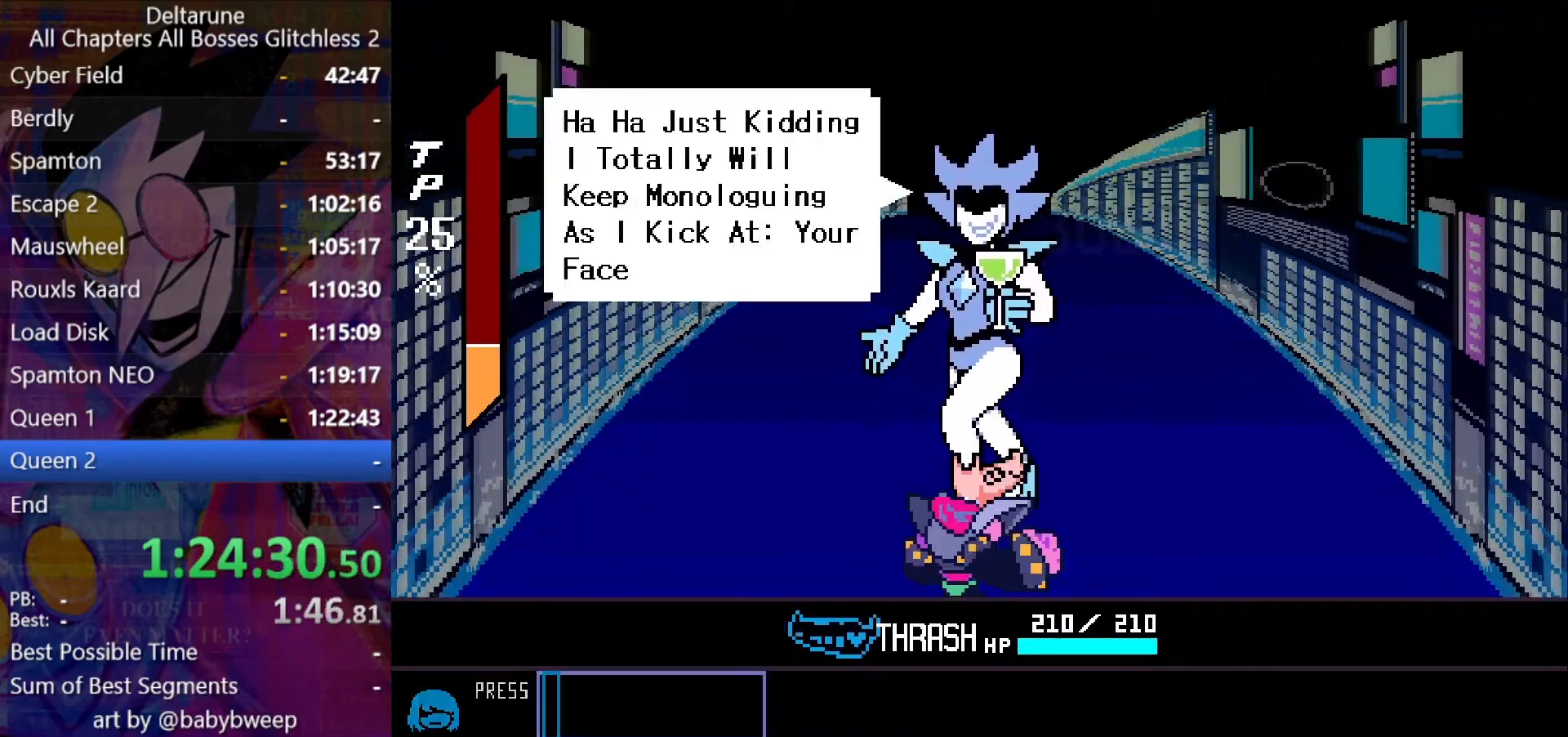
{"keys": ["z"], "events": [[33, "return", "down"], [33, "z", "down"], [133, "return", "up"], [133, "z", "up"], [200, "z", "down"], [233, "z", "up"], [266, "return", "down"], [333, "return", "up"], [333, "z", "down"], [366, "return", "down"], [366, "z", "up"], [433, "return", "up"], [466, "z", "down"]]}
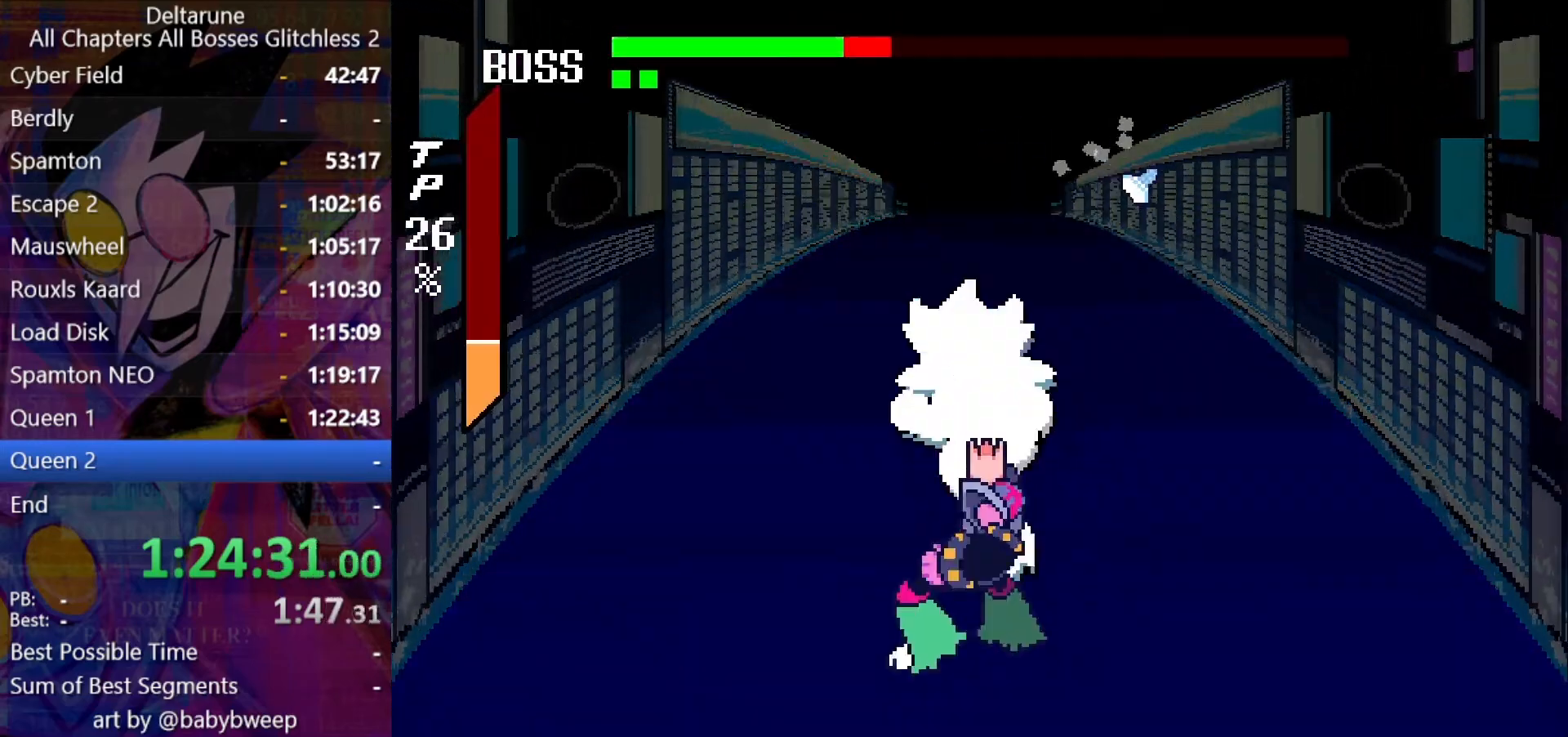
{"keys": [], "events": [[33, "z", "up"]]}
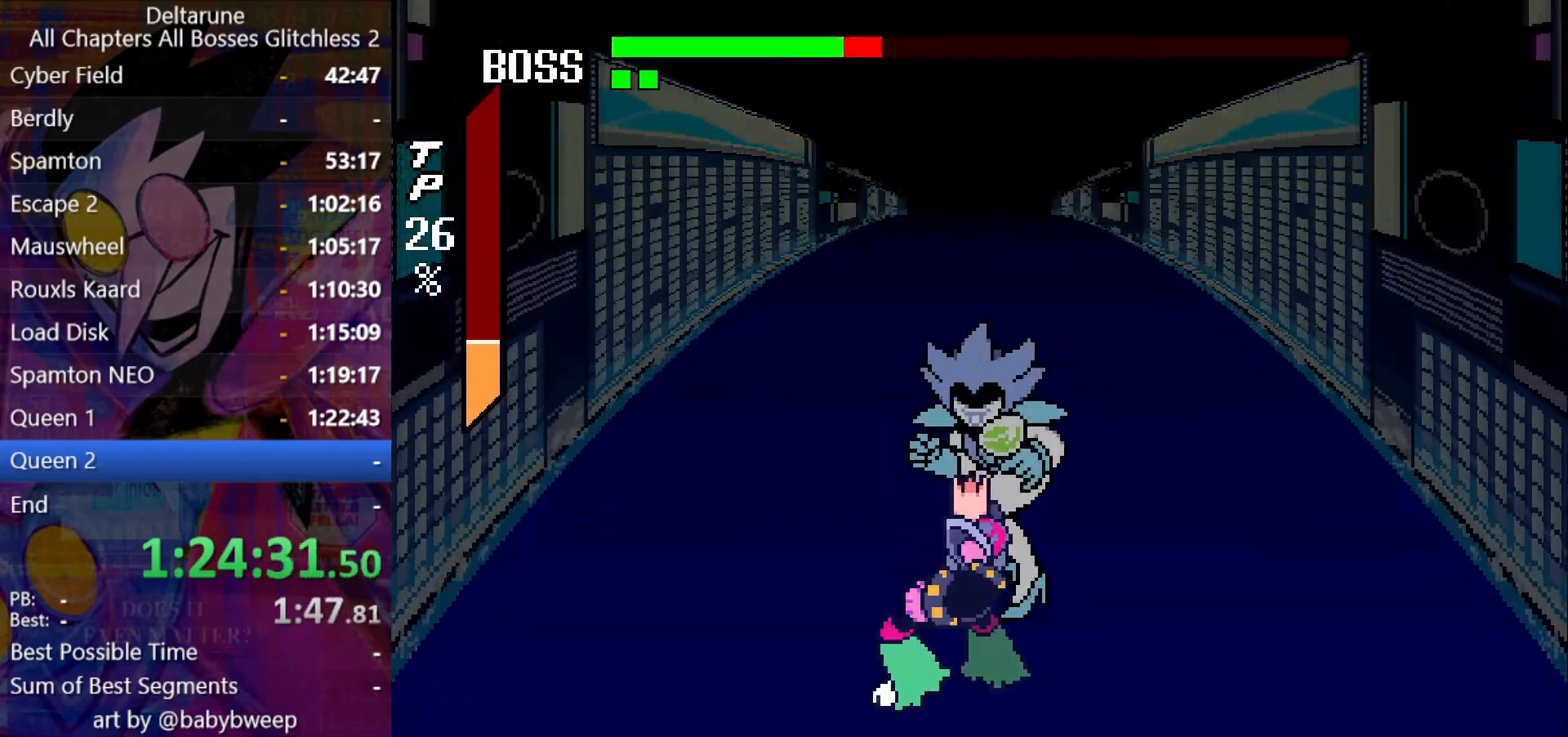
{"keys": [], "events": [[133, "left", "down"], [233, "left", "up"]]}
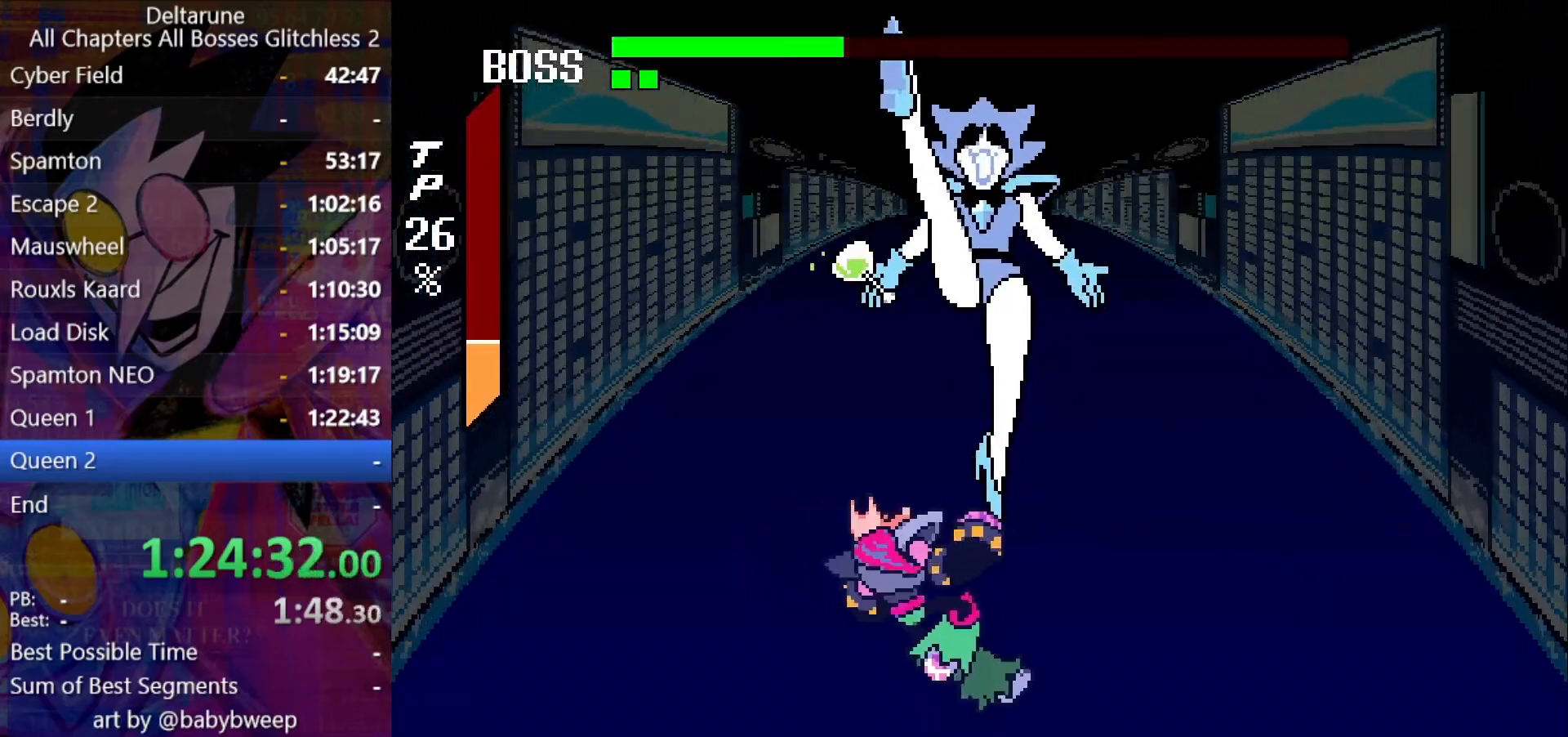
{"keys": ["z"], "events": [[100, "z", "down"], [133, "z", "up"], [233, "z", "down"], [266, "z", "up"], [366, "z", "down"], [466, "z", "up"], [500, "z", "down"]]}
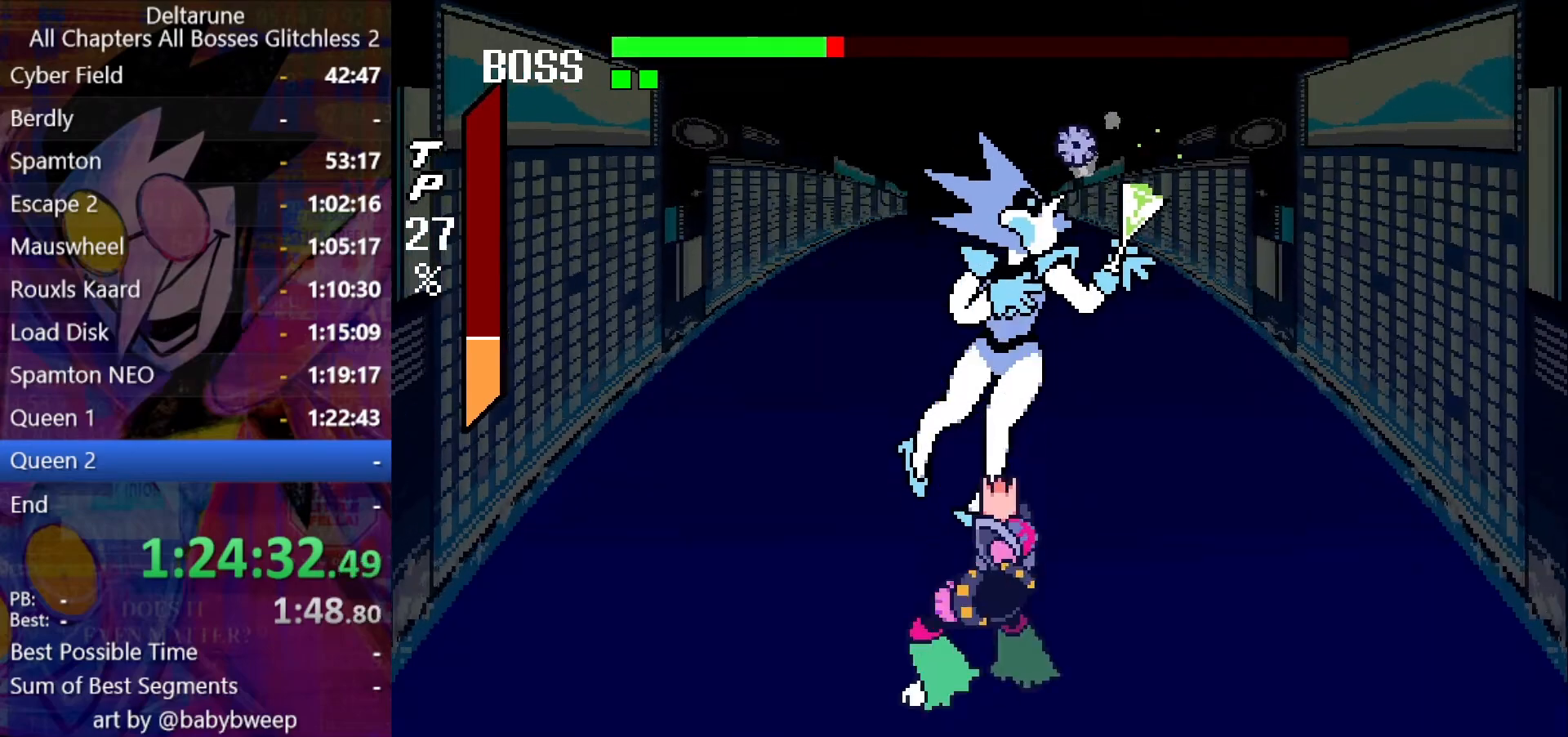
{"keys": ["z"], "events": [[100, "z", "up"], [166, "z", "down"], [266, "z", "up"], [300, "z", "down"], [400, "z", "up"], [500, "z", "down"]]}
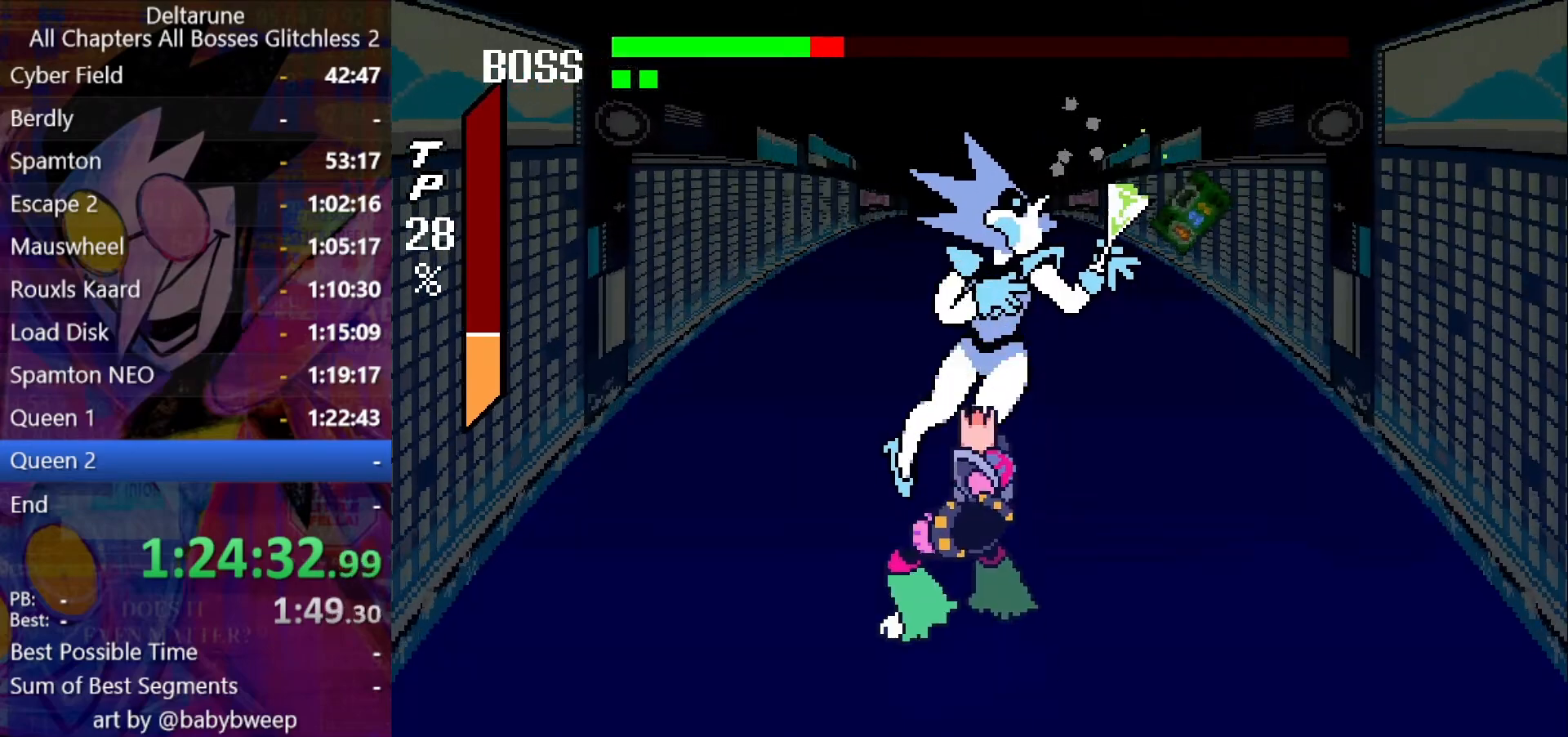
{"keys": [], "events": [[33, "z", "up"], [66, "z", "down"], [166, "z", "up"], [233, "z", "down"], [266, "z", "up"], [366, "z", "down"], [466, "z", "up"]]}
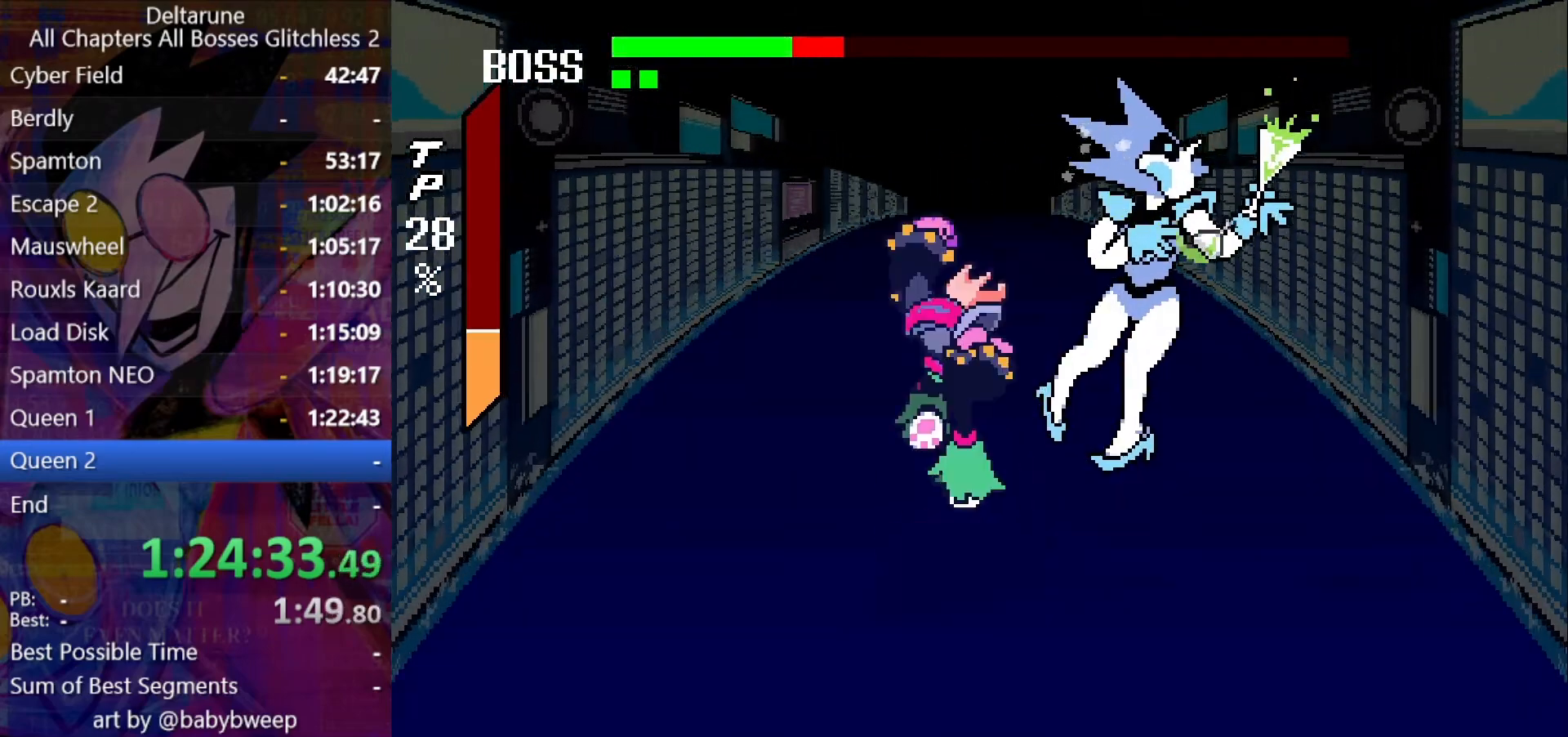
{"keys": [], "events": [[33, "z", "down"], [100, "z", "up"], [200, "z", "down"], [300, "z", "up"]]}
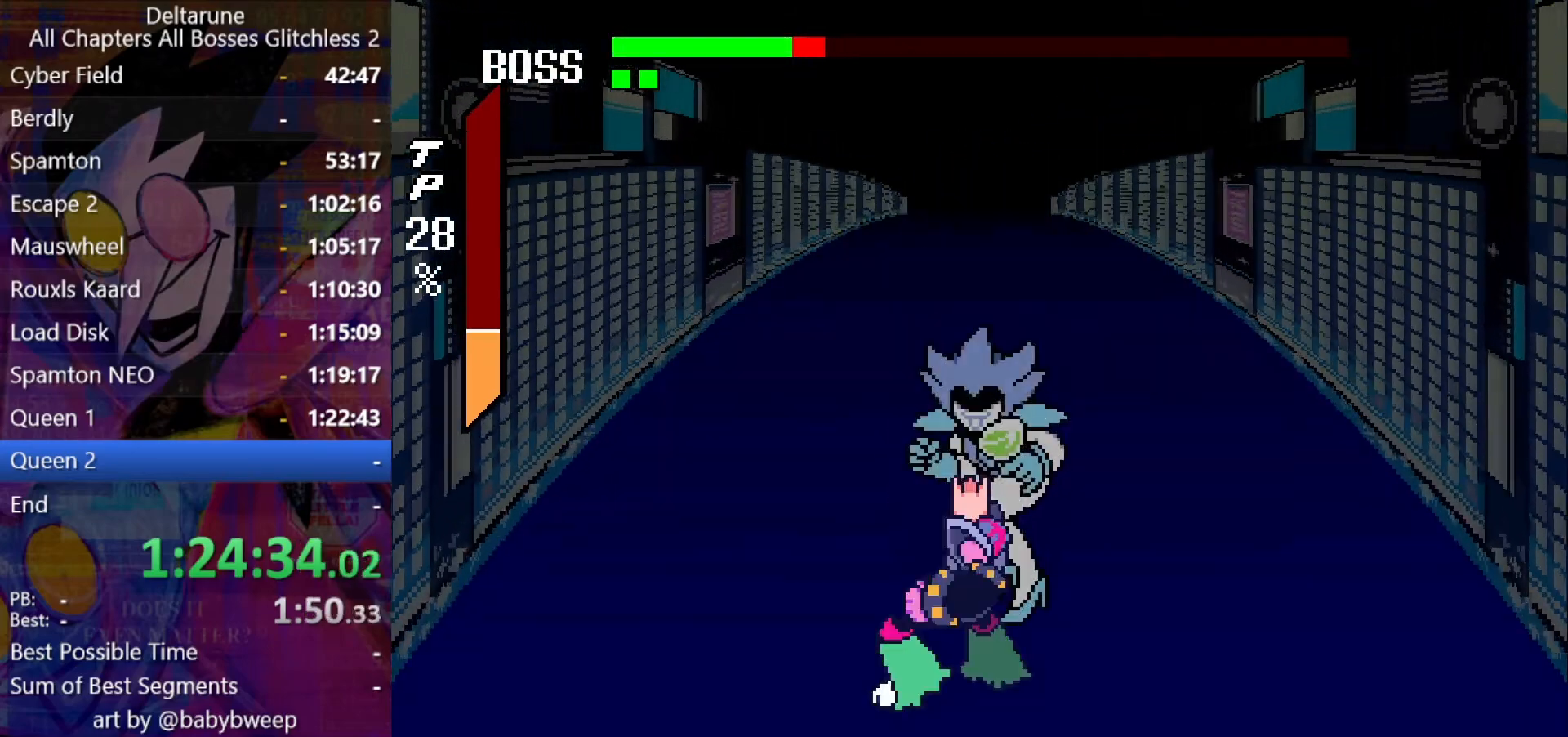
{"keys": ["left"], "events": [[400, "left", "down"]]}
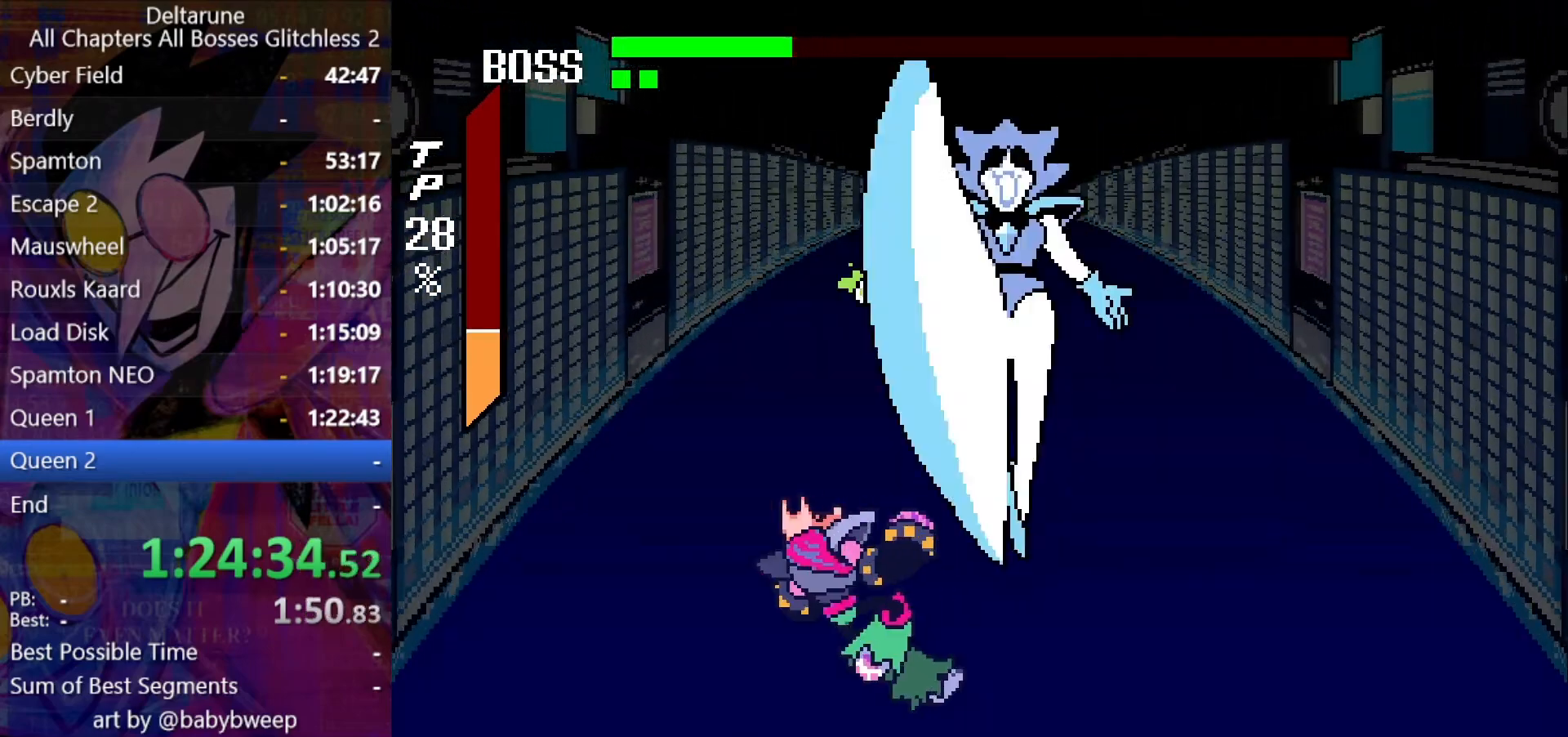
{"keys": ["z"], "events": [[66, "left", "up"], [366, "z", "down"], [400, "z", "up"], [500, "z", "down"]]}
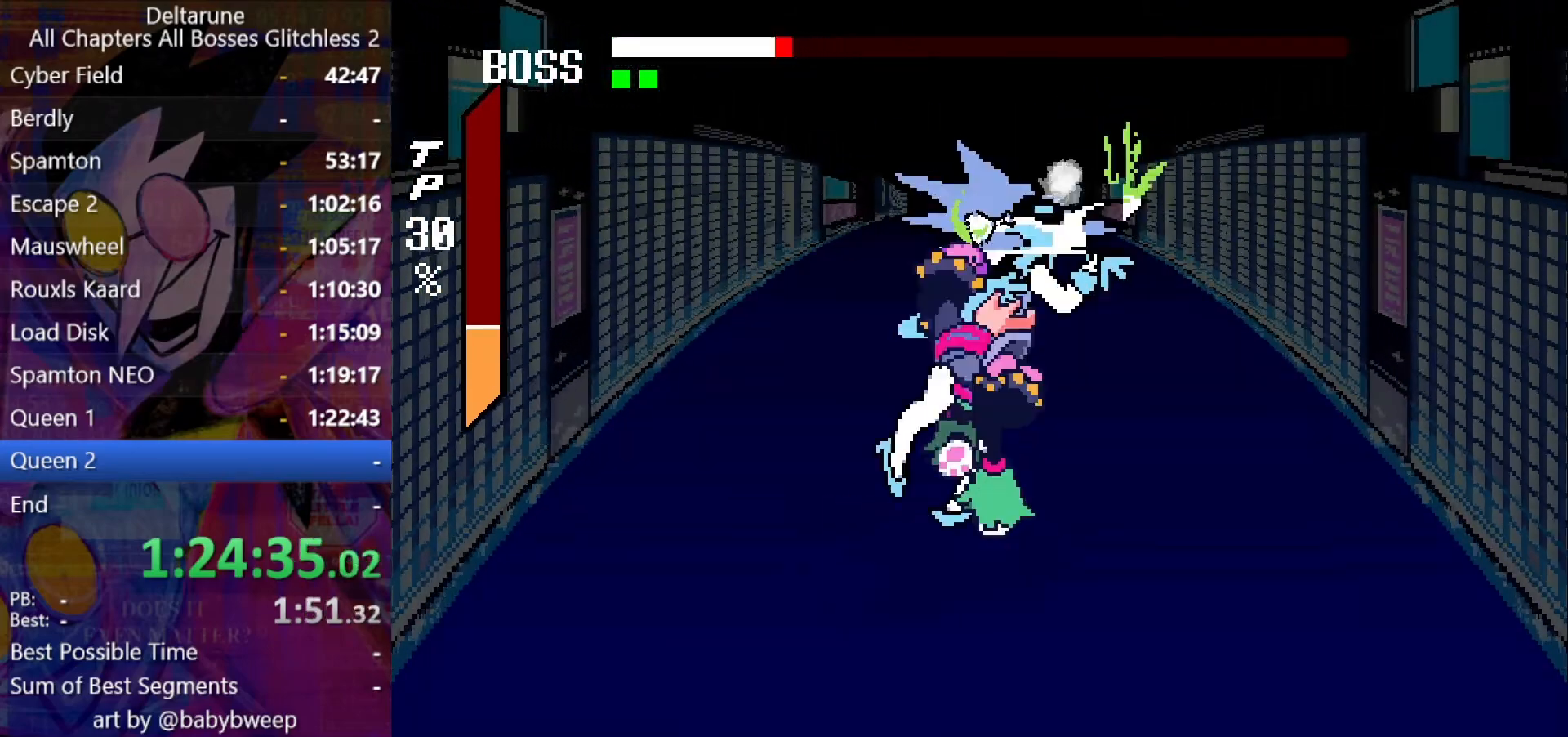
{"keys": ["z"], "events": [[100, "z", "up"], [133, "z", "down"], [233, "z", "up"], [266, "z", "down"], [366, "z", "up"], [433, "z", "down"]]}
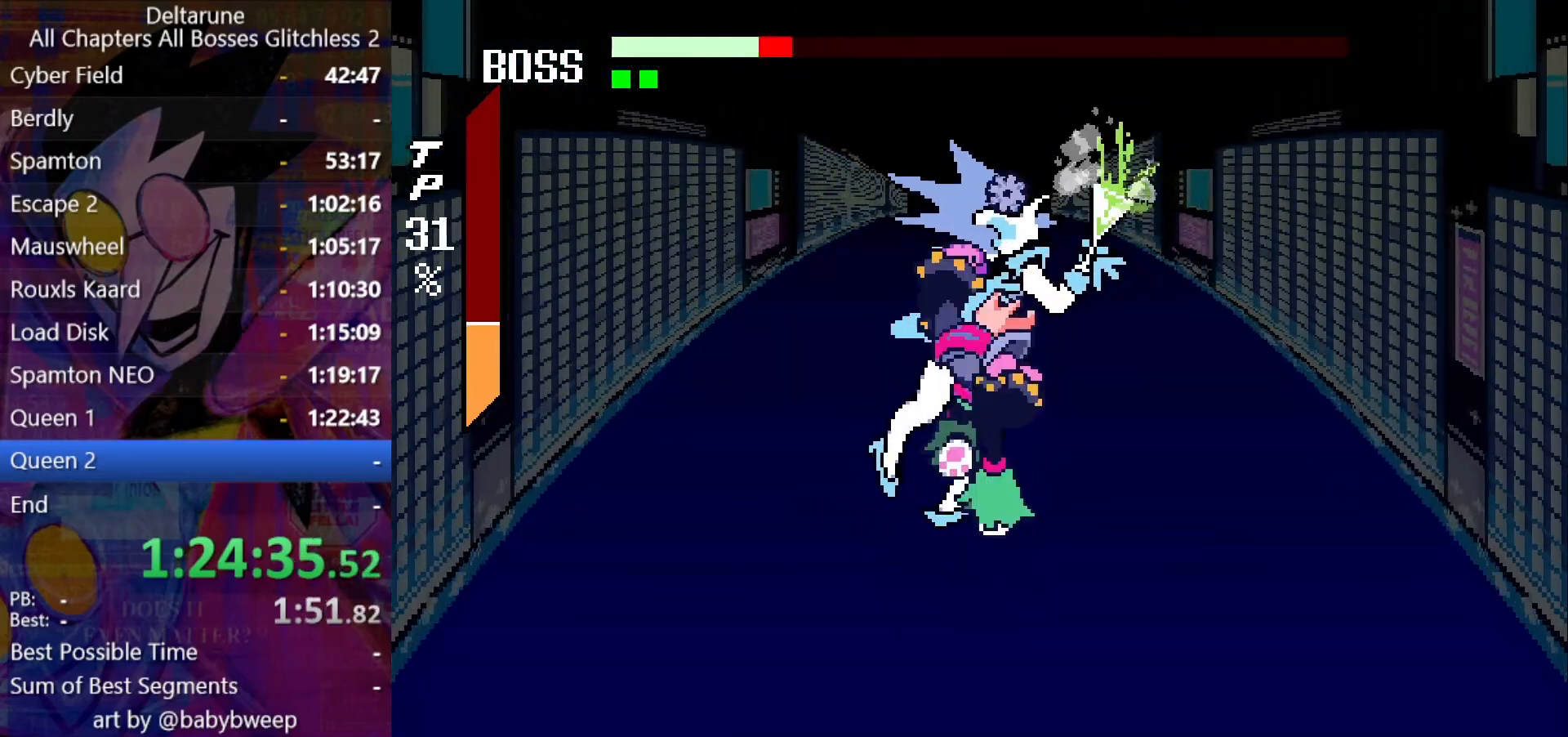
{"keys": [], "events": [[33, "z", "up"], [66, "z", "down"], [166, "z", "up"], [266, "z", "down"], [300, "z", "up"], [333, "z", "down"], [433, "z", "up"]]}
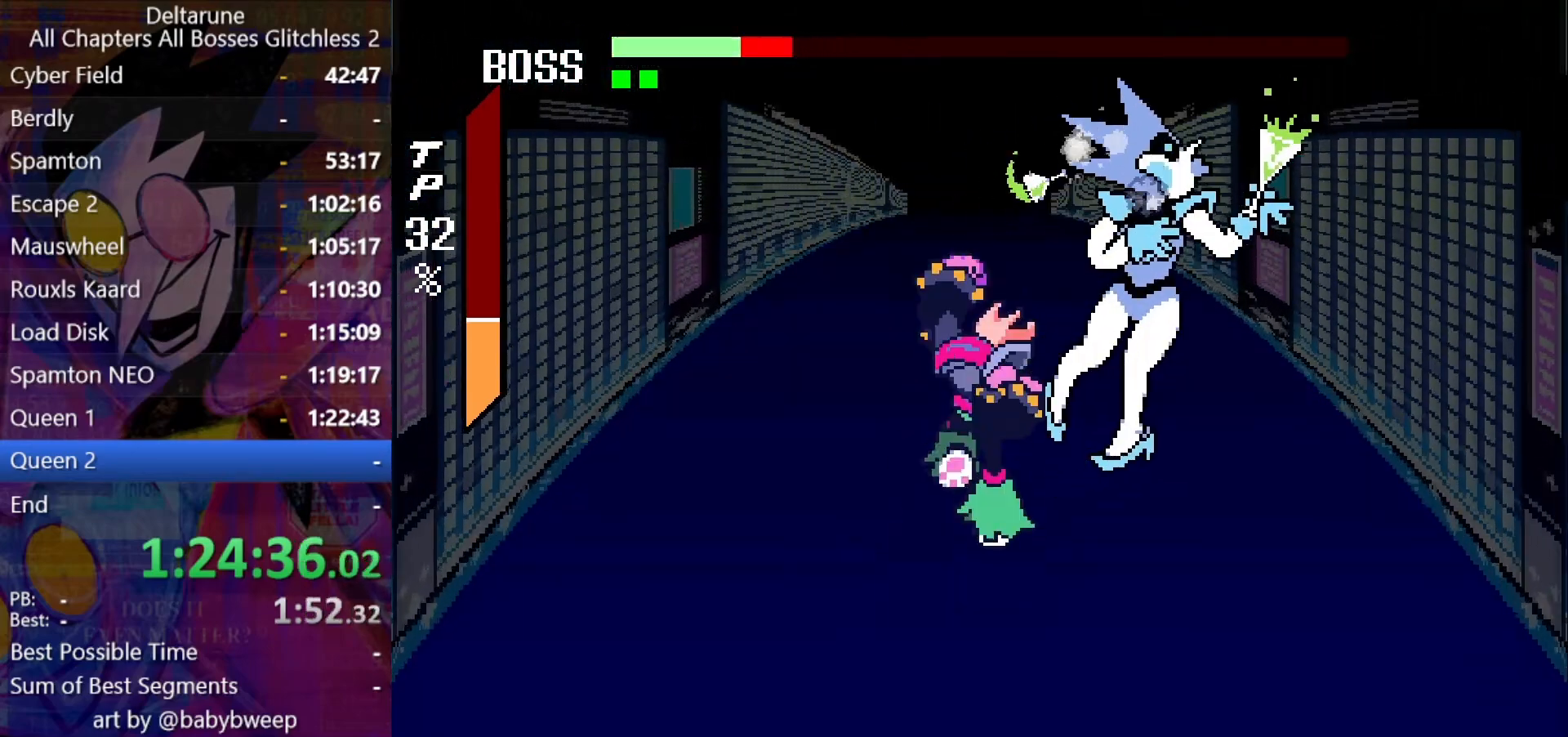
{"keys": [], "events": [[33, "z", "down"], [66, "z", "up"], [166, "z", "down"], [233, "z", "up"], [300, "z", "down"], [366, "z", "up"], [400, "z", "down"], [500, "z", "up"]]}
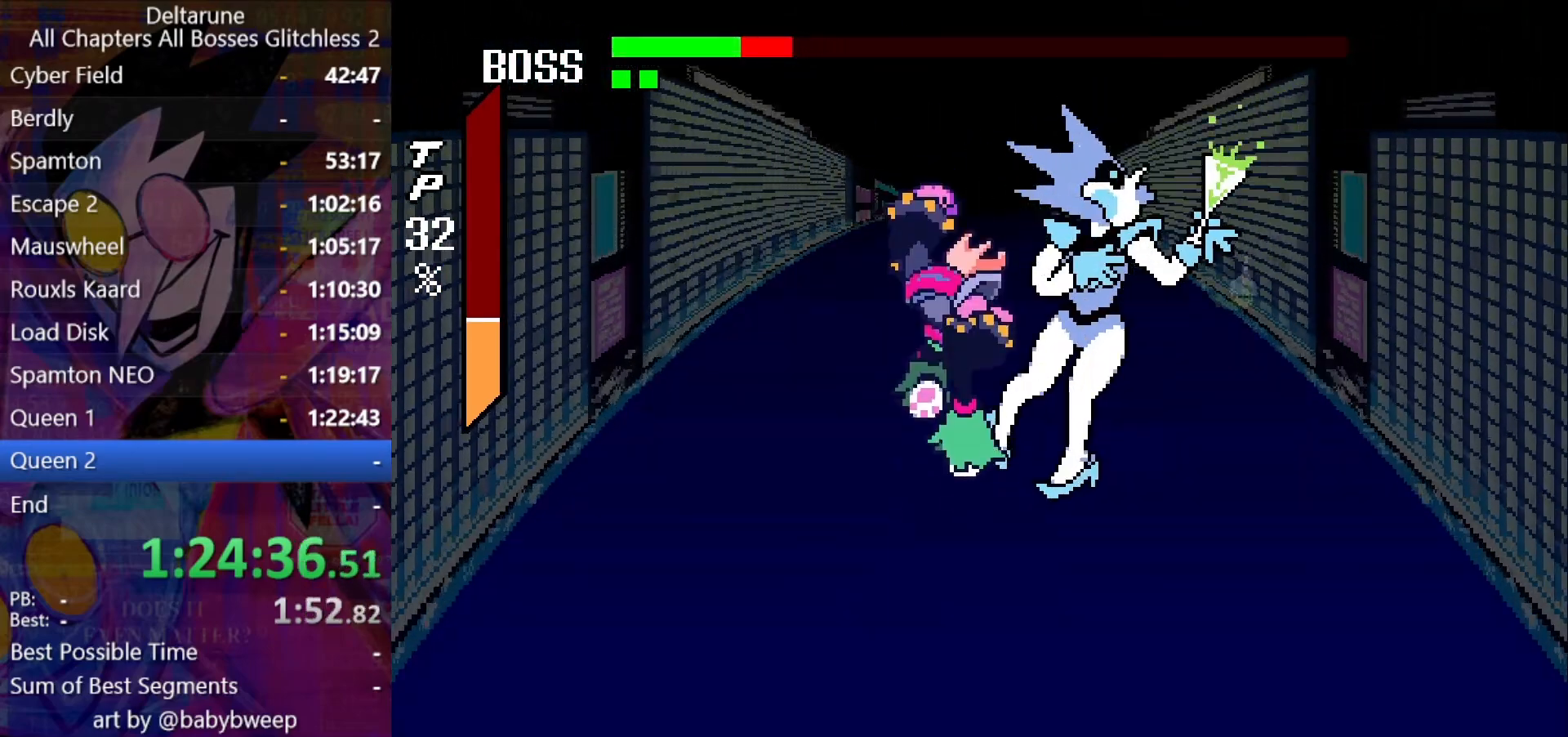
{"keys": [], "events": []}
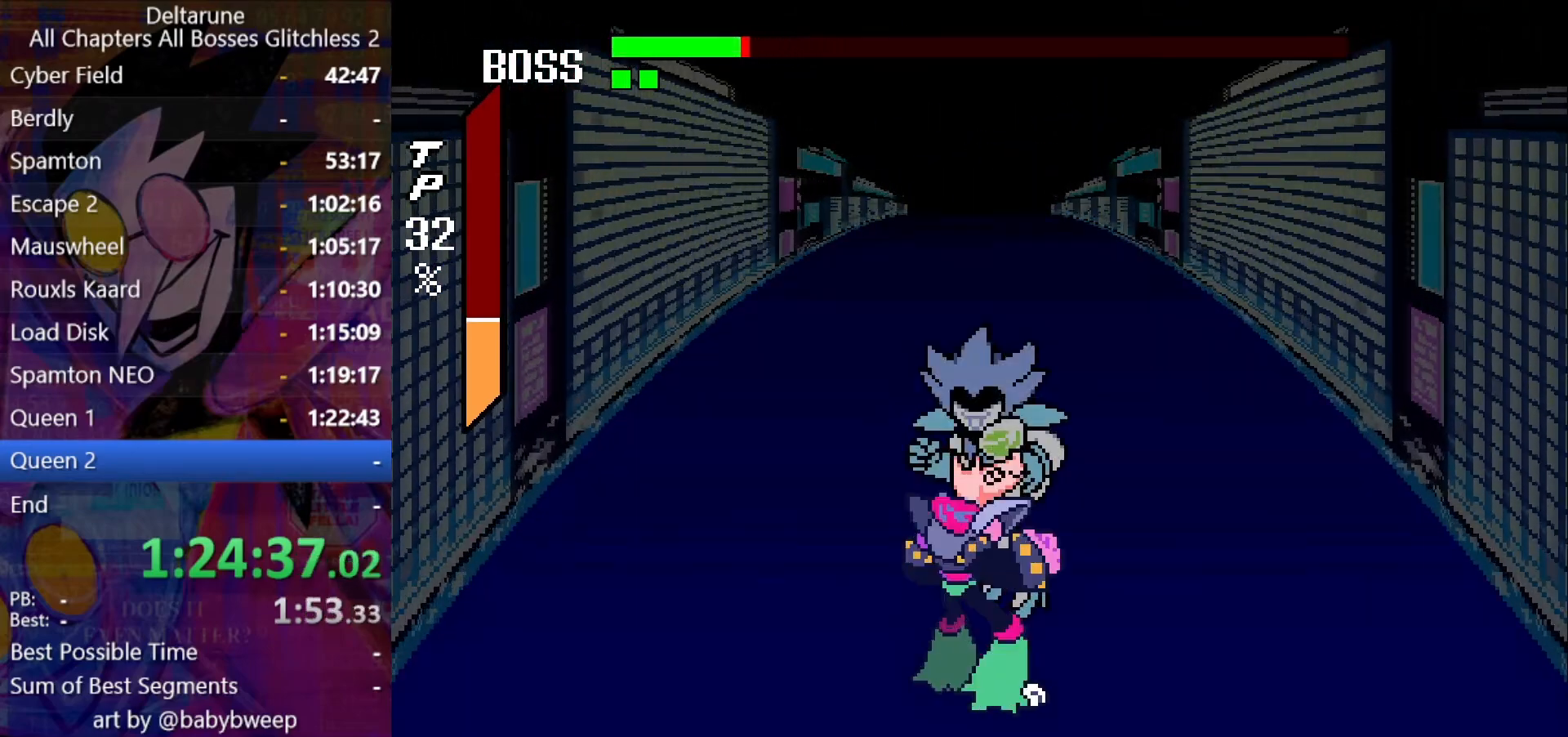
{"keys": [], "events": [[200, "left", "down"], [333, "left", "up"]]}
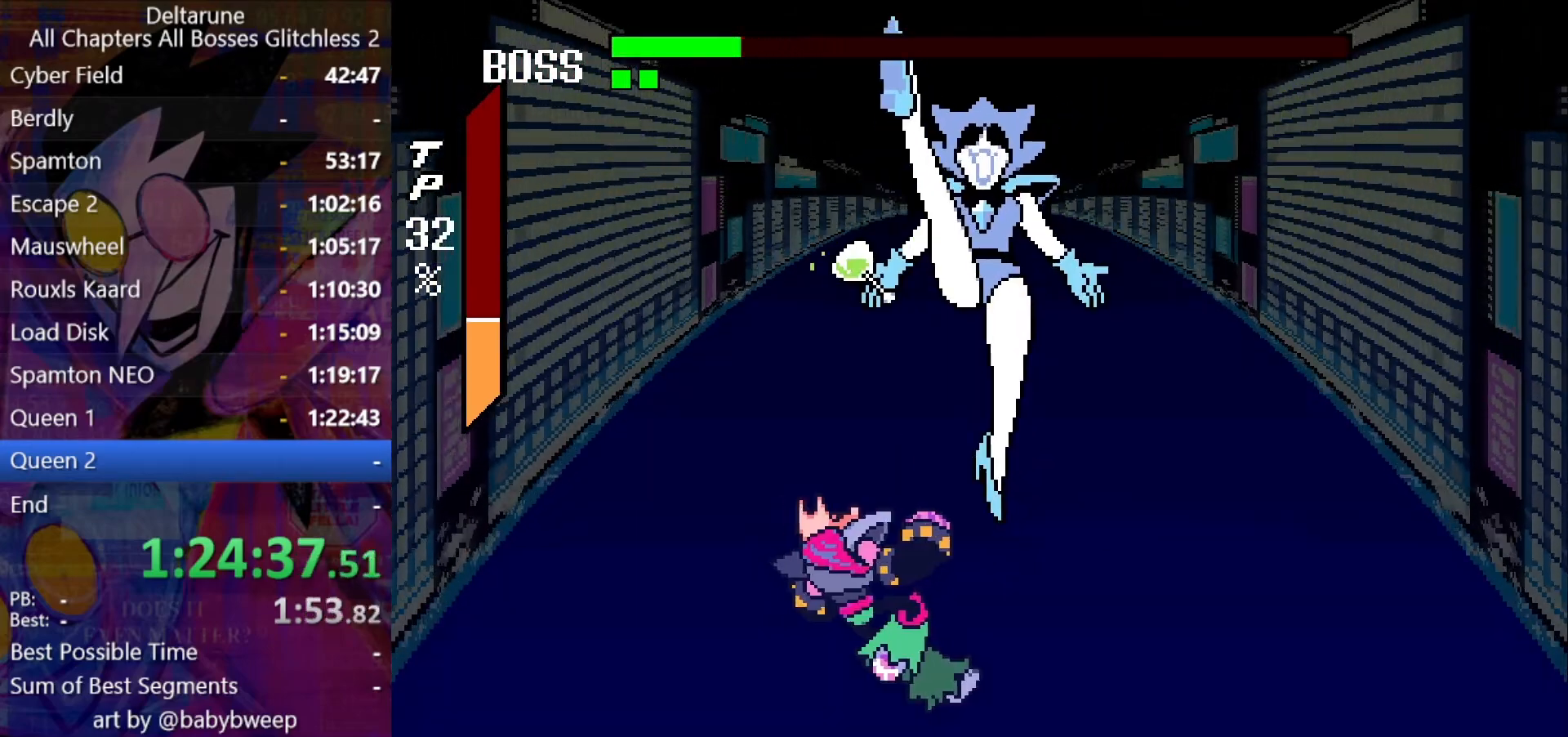
{"keys": [], "events": [[166, "z", "down"], [233, "z", "up"], [300, "z", "down"], [366, "z", "up"], [466, "z", "down"], [500, "z", "up"]]}
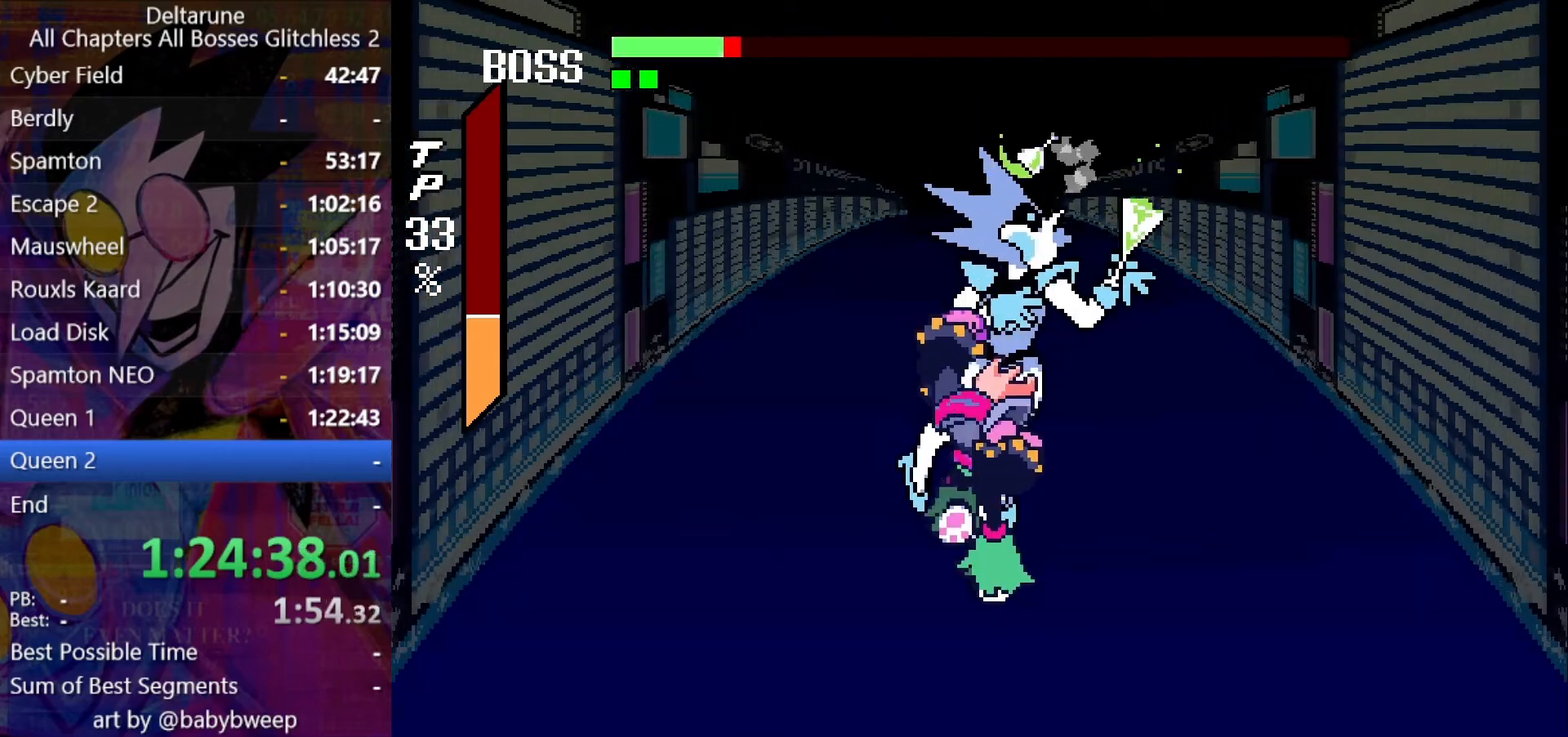
{"keys": ["z"], "events": [[100, "z", "down"], [133, "z", "up"], [233, "z", "down"], [300, "z", "up"], [366, "z", "down"], [433, "z", "up"], [466, "z", "down"]]}
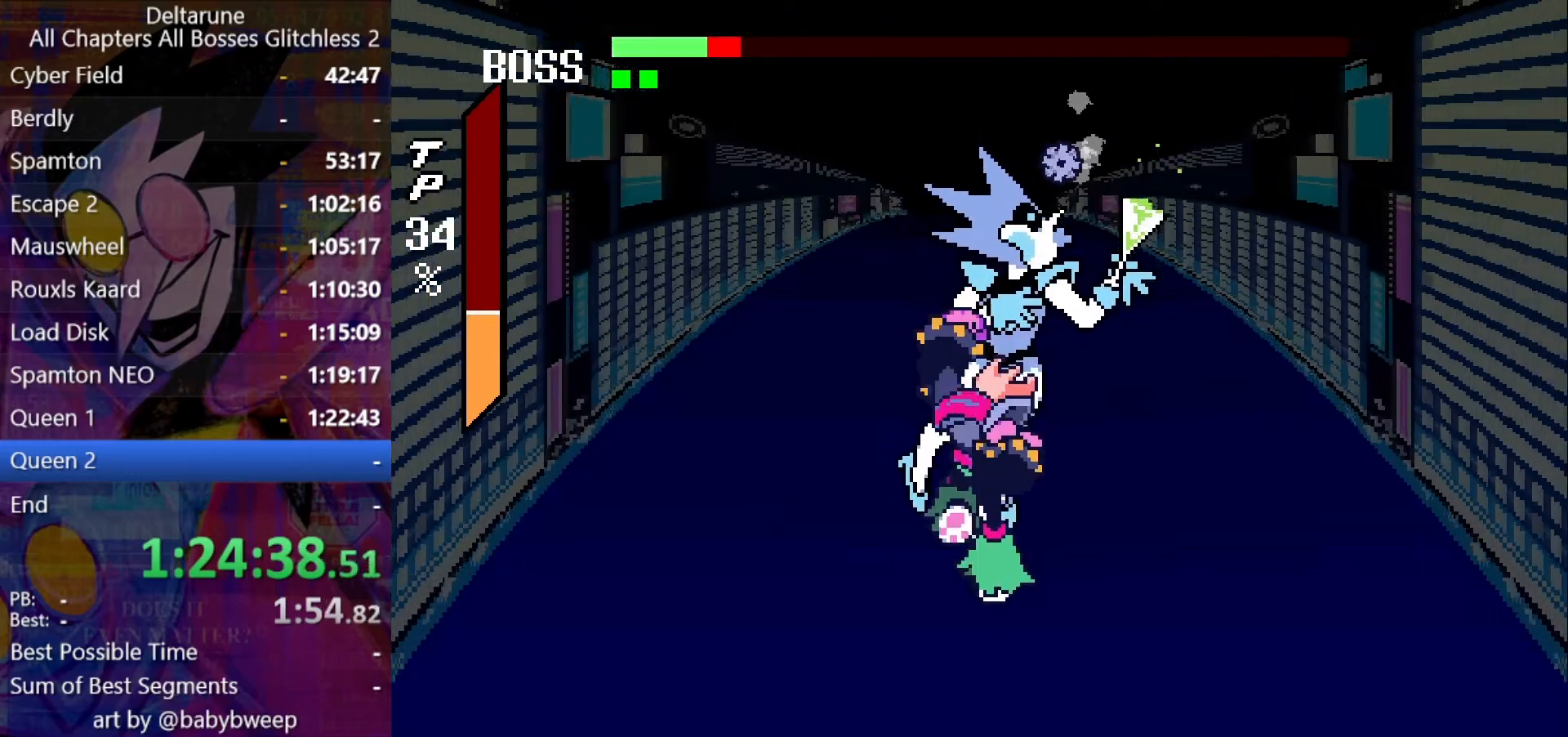
{"keys": [], "events": [[66, "z", "up"], [100, "z", "down"], [200, "z", "up"], [266, "z", "down"], [333, "z", "up"], [400, "z", "down"], [500, "z", "up"]]}
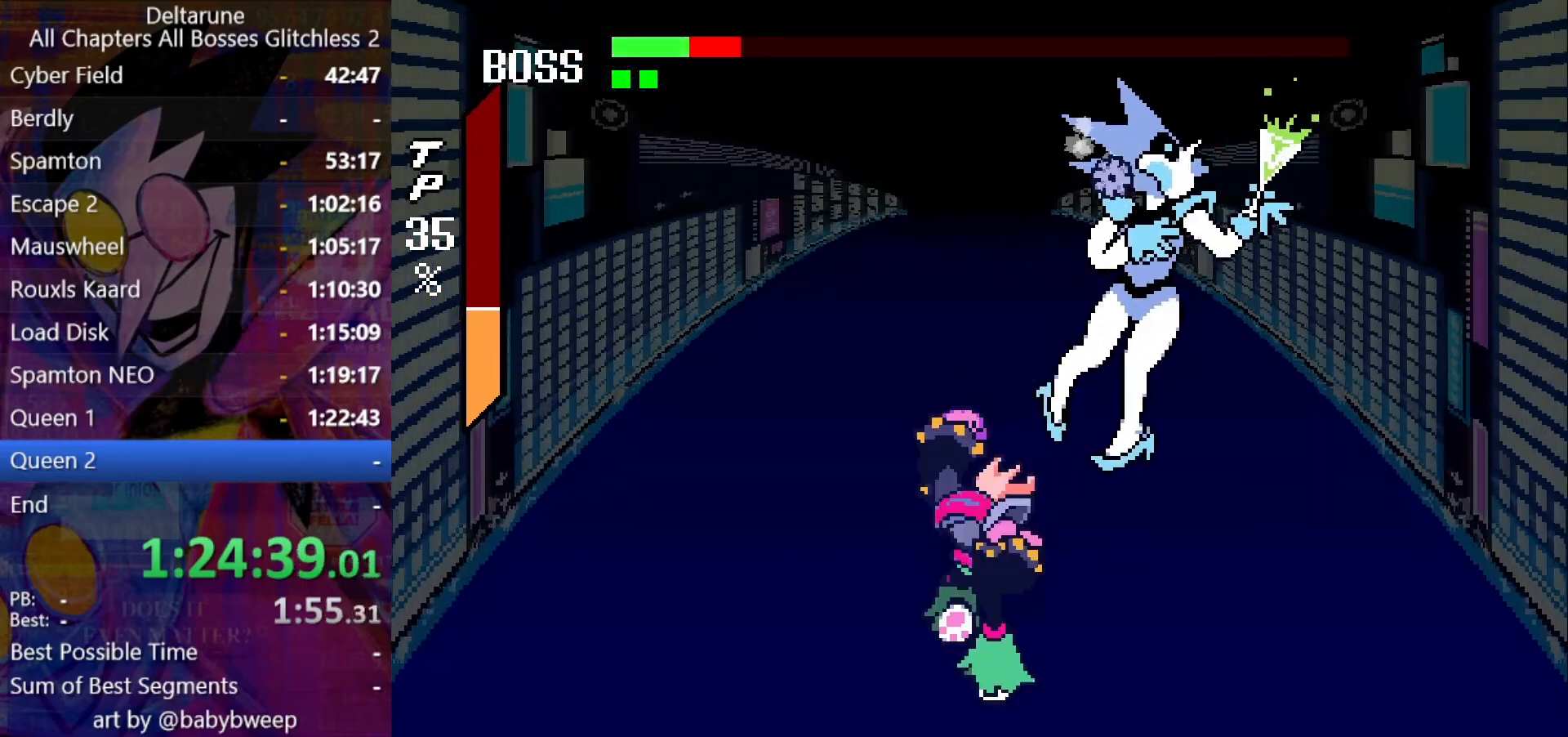
{"keys": [], "events": [[66, "z", "down"], [166, "z", "up"], [366, "z", "down"], [400, "z", "up"]]}
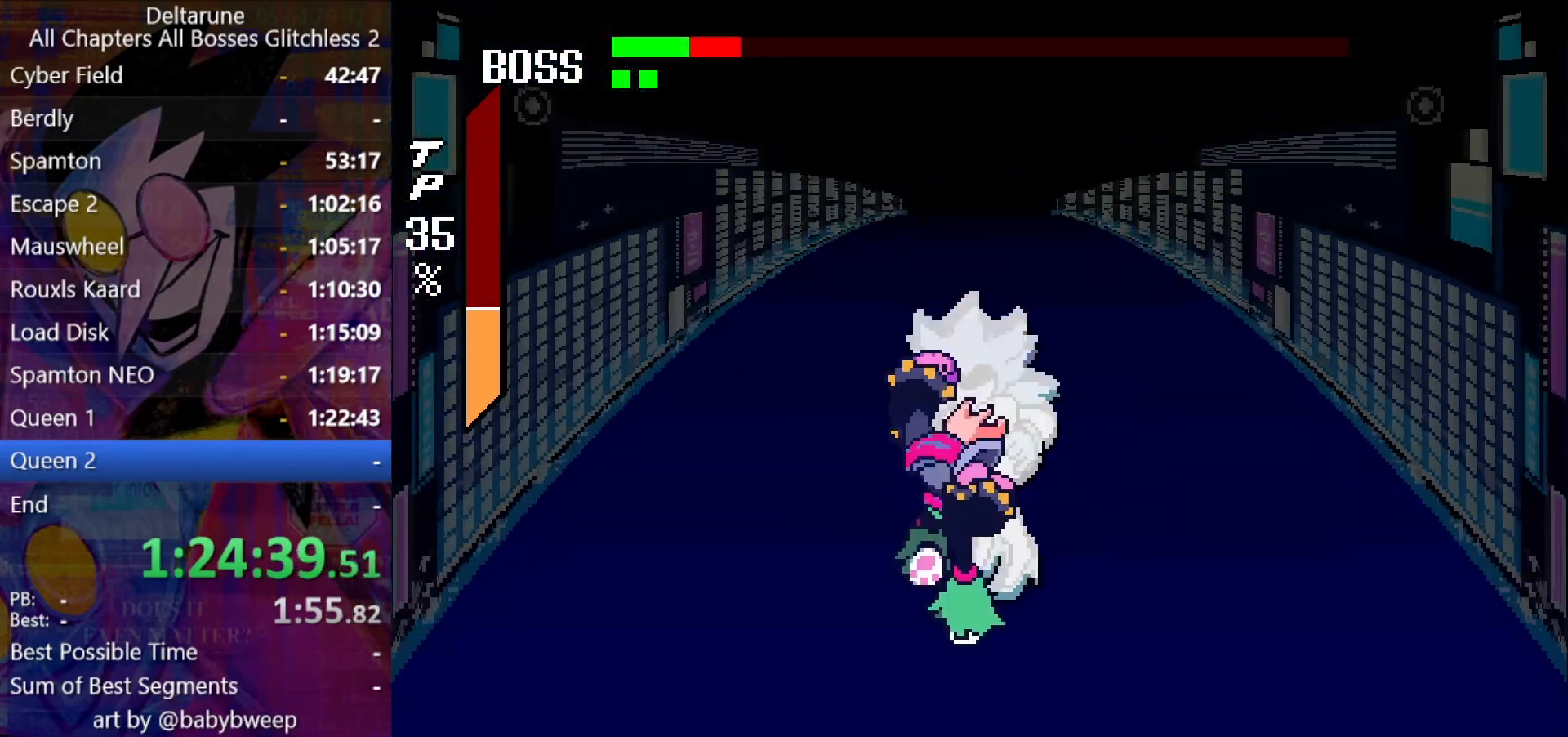
{"keys": [], "events": []}
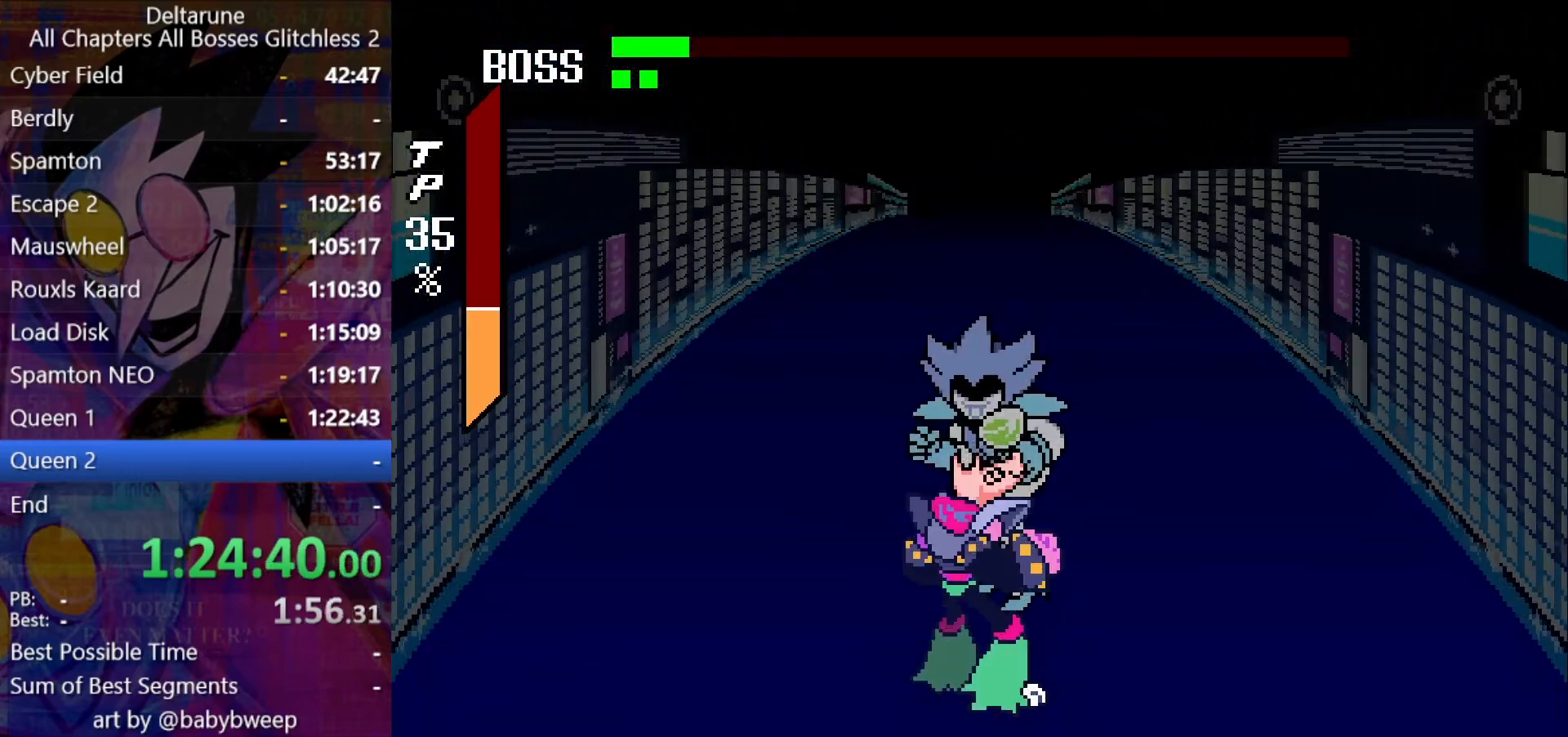
{"keys": [], "events": [[100, "left", "down"], [266, "left", "up"]]}
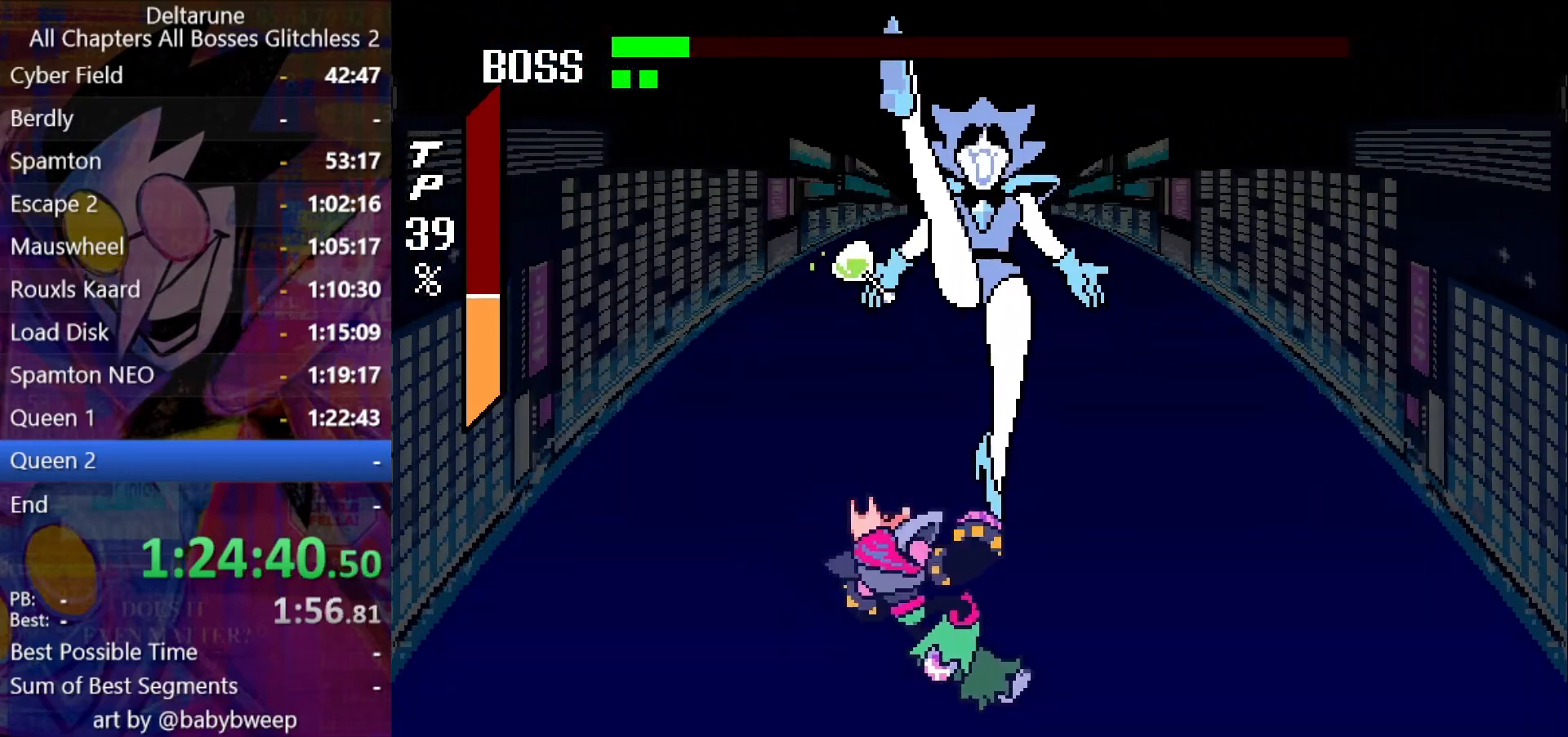
{"keys": ["z"], "events": [[33, "z", "down"], [133, "z", "up"], [166, "z", "down"], [266, "z", "up"], [300, "z", "down"], [400, "z", "up"], [466, "z", "down"]]}
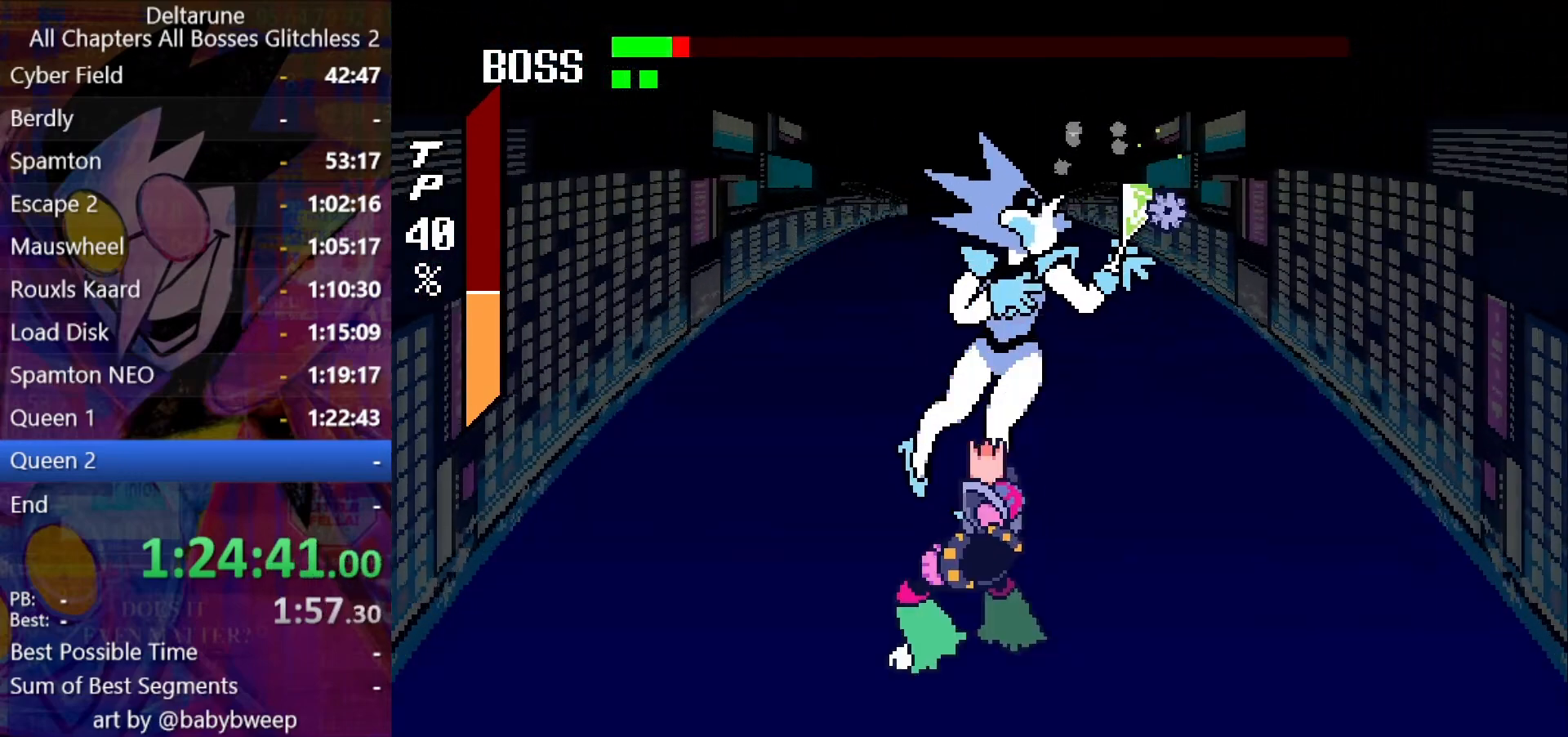
{"keys": [], "events": [[33, "z", "up"], [100, "z", "down"], [200, "z", "up"], [233, "z", "down"], [333, "z", "up"], [366, "z", "down"], [466, "z", "up"]]}
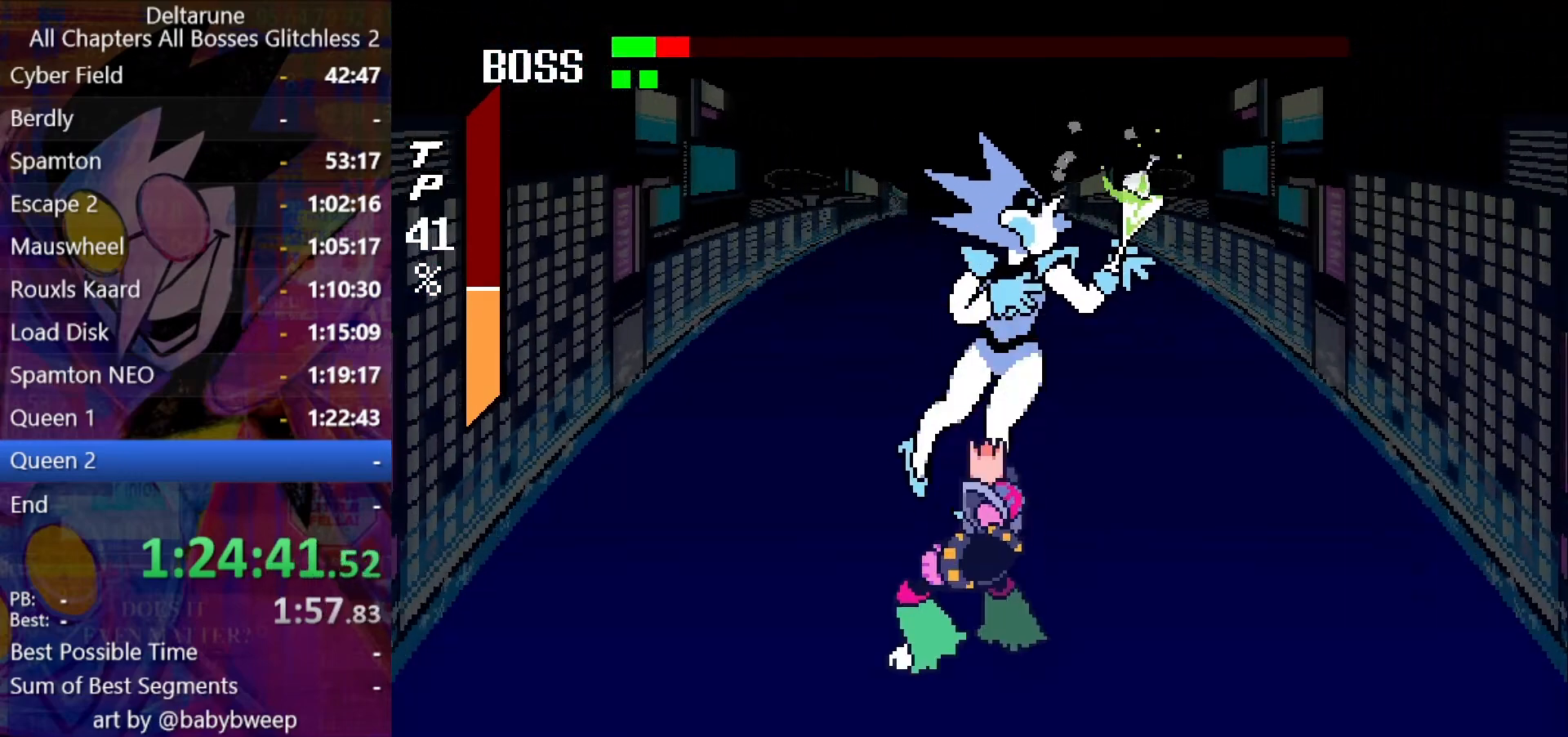
{"keys": [], "events": [[33, "z", "down"], [66, "z", "up"], [166, "z", "down"], [200, "z", "up"], [300, "z", "down"], [333, "z", "up"], [433, "z", "down"], [500, "z", "up"]]}